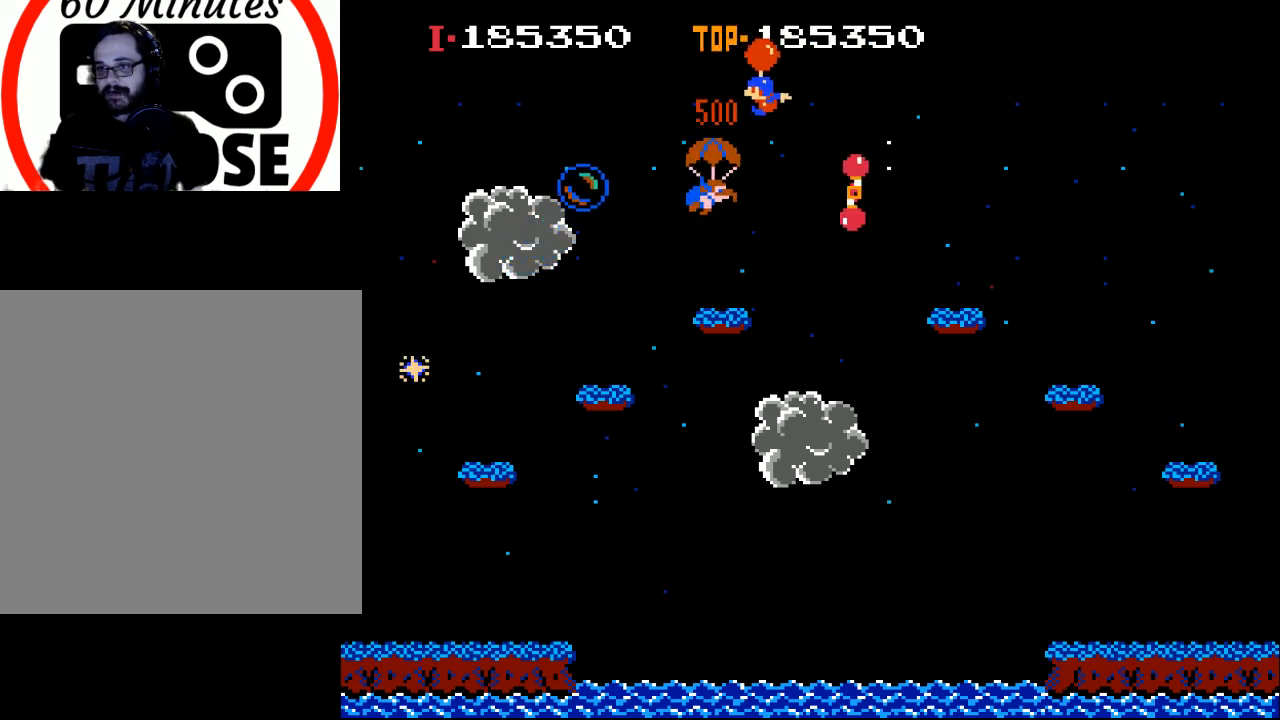
Gameplay with a controller (Xbox layout); each line is a JSON object with the inputs held at the frame after it. "events" lists button and stick changes between this image and that frame as [ms after this image, input, new state], when the widget could be followed in between. Not read: right_stick.
{"buttons": [], "left_stick": "center", "events": [[100, "X", "down"], [400, "X", "up"], [467, "DPAD_LEFT", "up"]]}
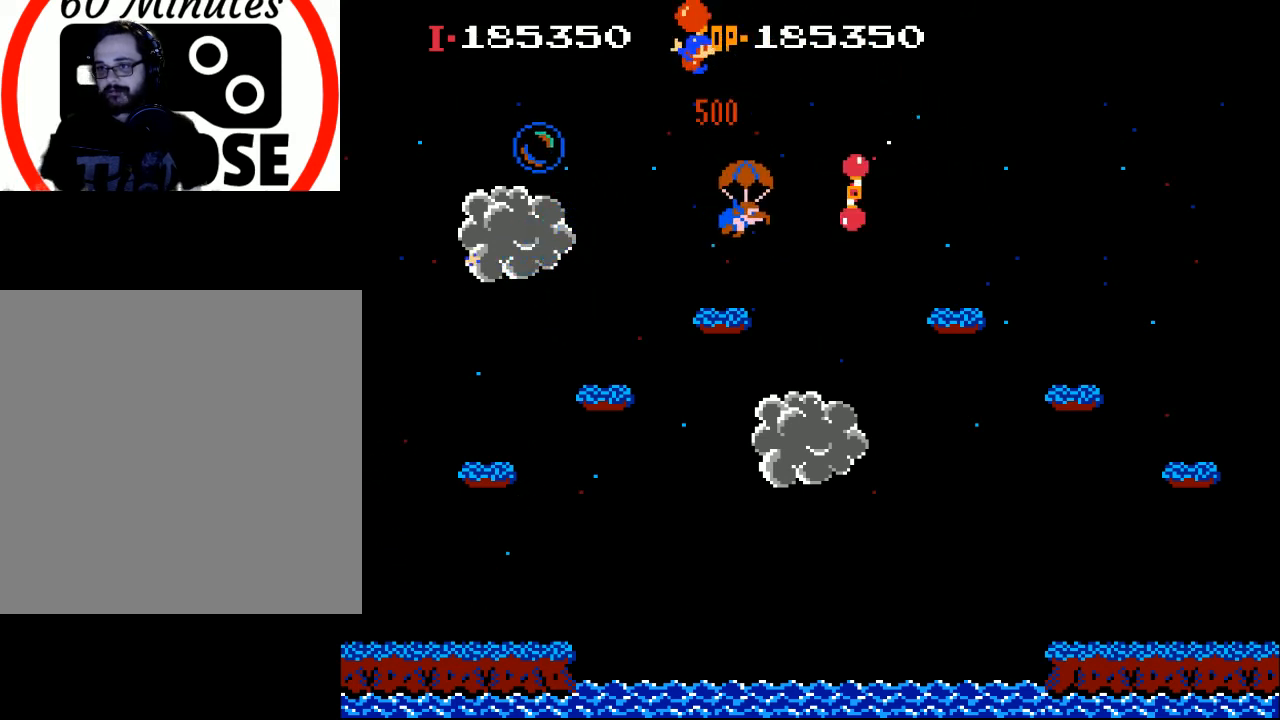
{"buttons": ["X", "DPAD_RIGHT"], "left_stick": "center", "events": [[33, "DPAD_RIGHT", "down"], [333, "X", "down"]]}
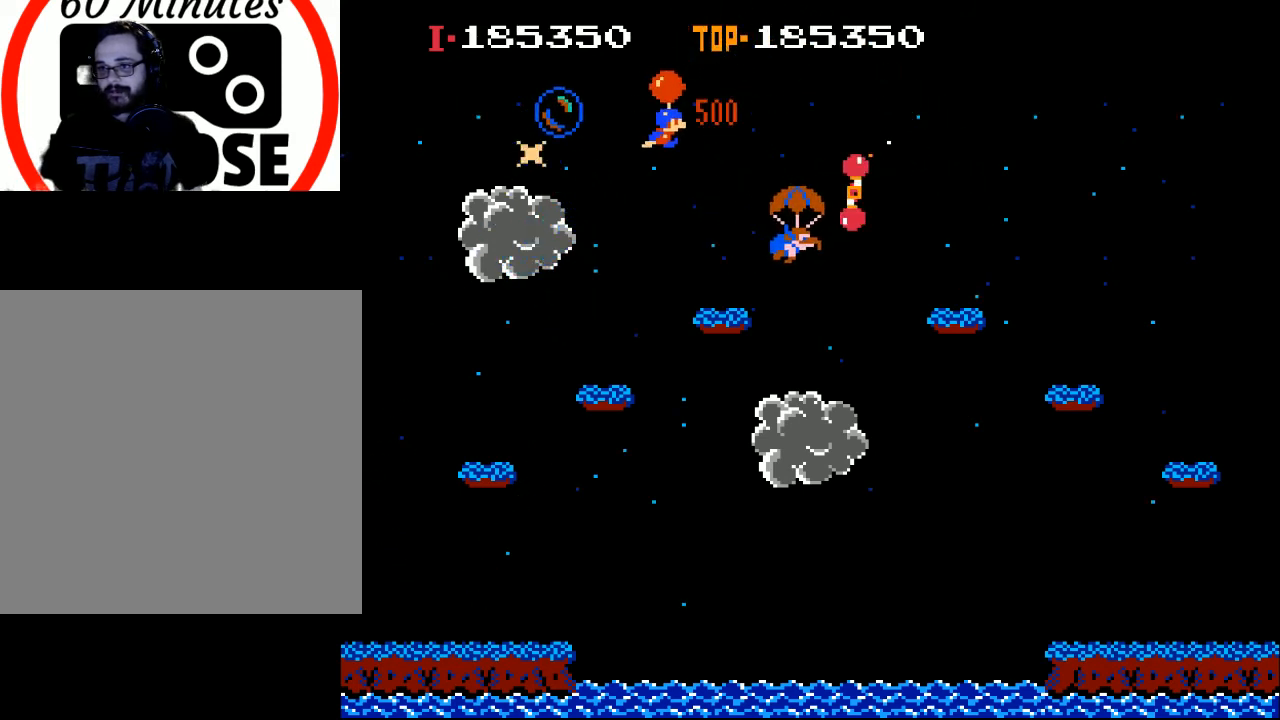
{"buttons": [], "left_stick": "center", "events": [[233, "X", "up"], [300, "DPAD_RIGHT", "up"]]}
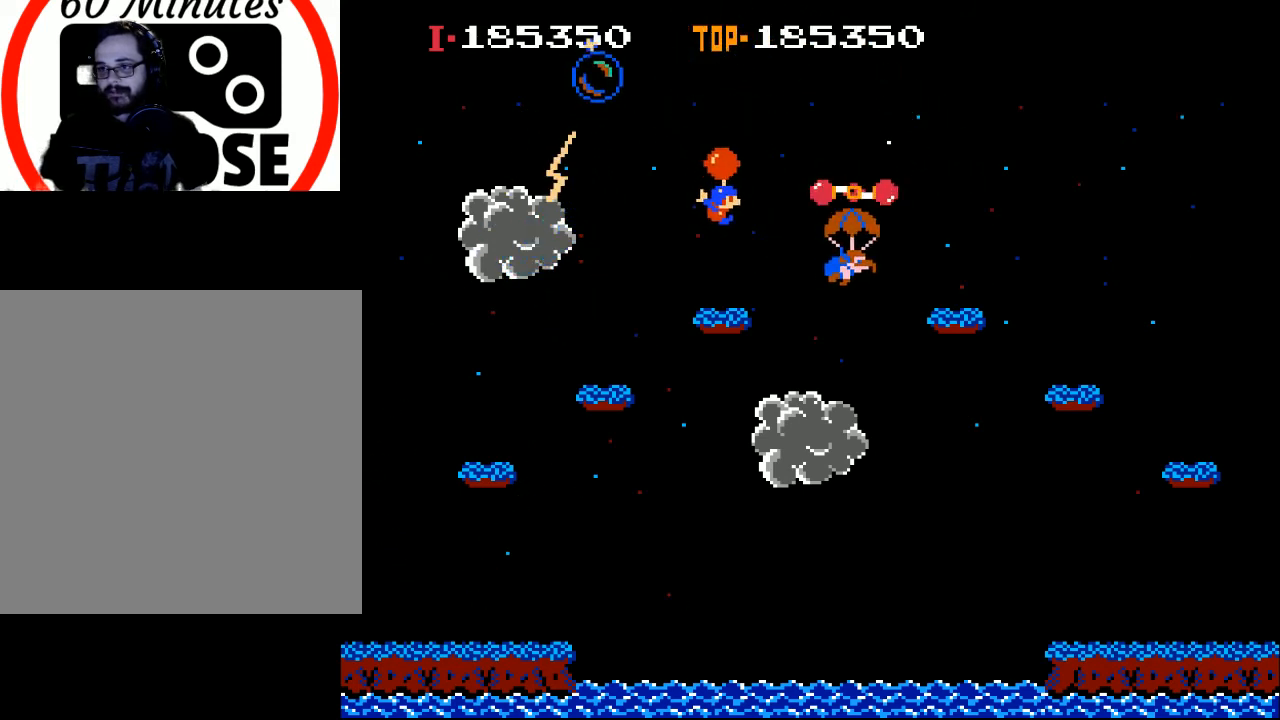
{"buttons": [], "left_stick": "center", "events": [[133, "DPAD_RIGHT", "down"], [233, "X", "down"], [333, "DPAD_RIGHT", "up"], [333, "X", "up"]]}
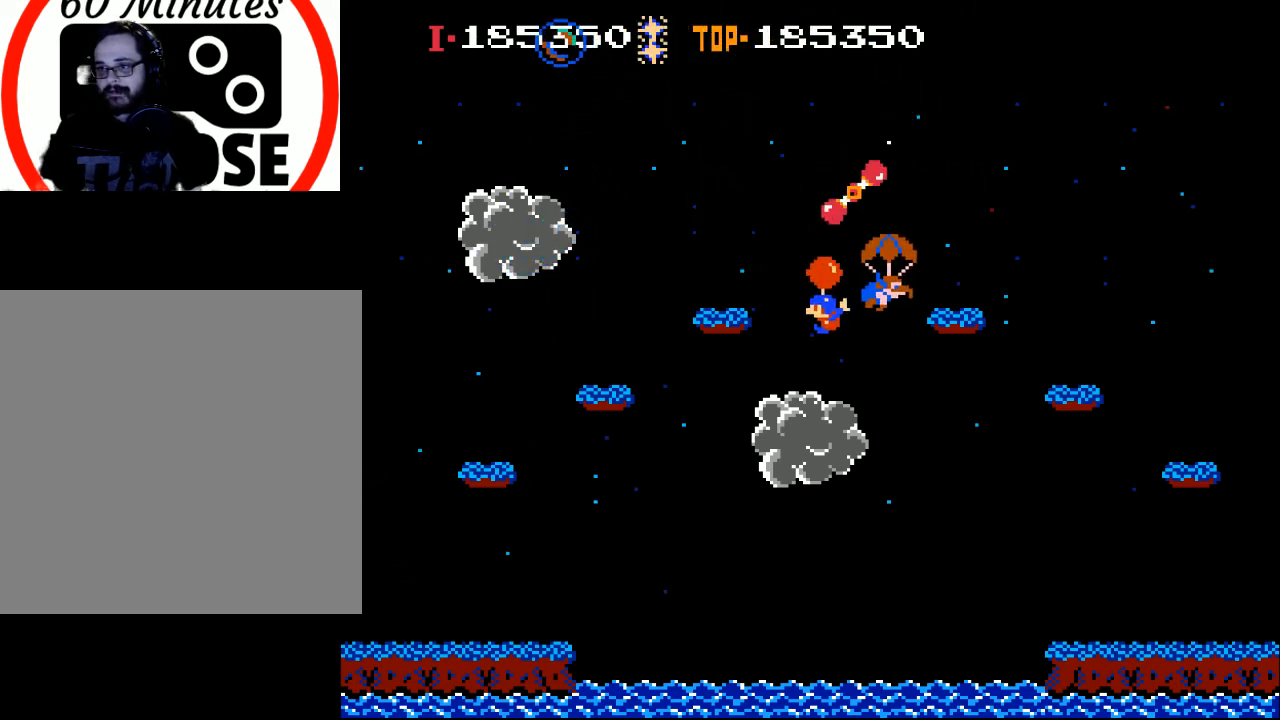
{"buttons": ["X"], "left_stick": "center", "events": [[100, "DPAD_LEFT", "down"], [133, "DPAD_UP", "down"], [200, "X", "down"], [233, "DPAD_LEFT", "up"], [233, "DPAD_UP", "up"], [367, "DPAD_RIGHT", "down"], [400, "DPAD_RIGHT", "up"]]}
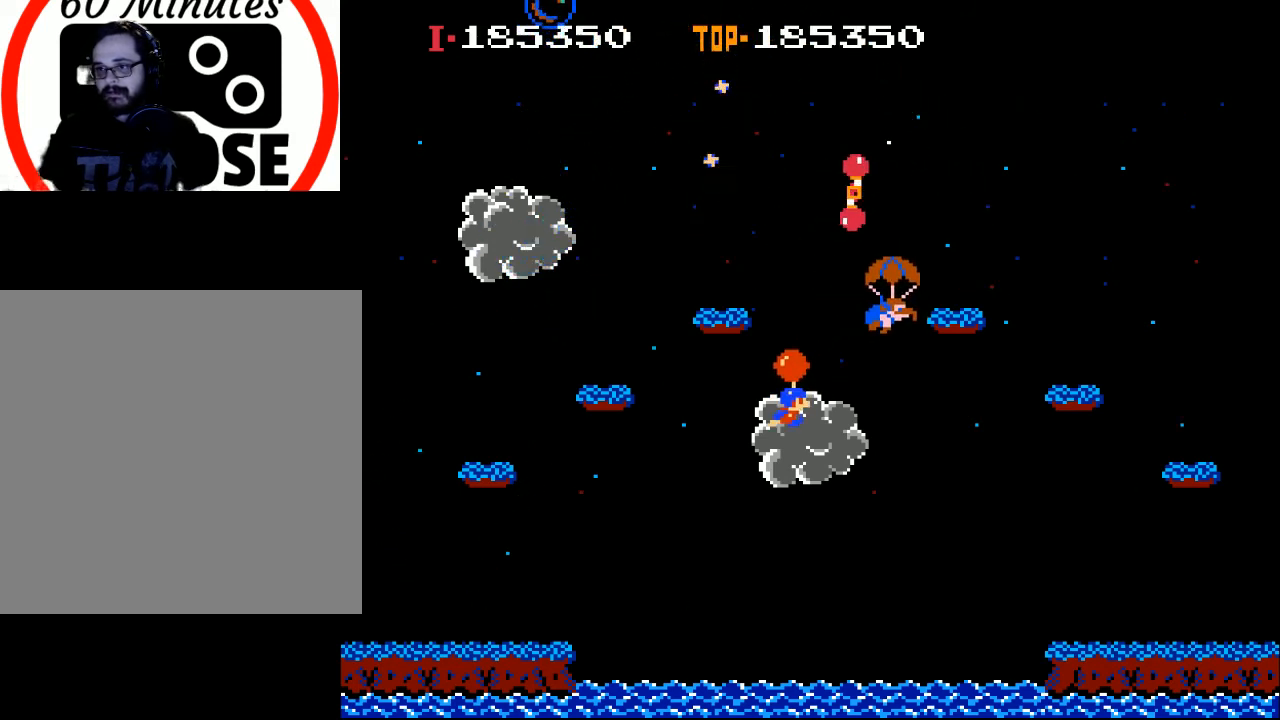
{"buttons": ["X"], "left_stick": "center", "events": [[67, "DPAD_RIGHT", "down"], [267, "DPAD_RIGHT", "up"]]}
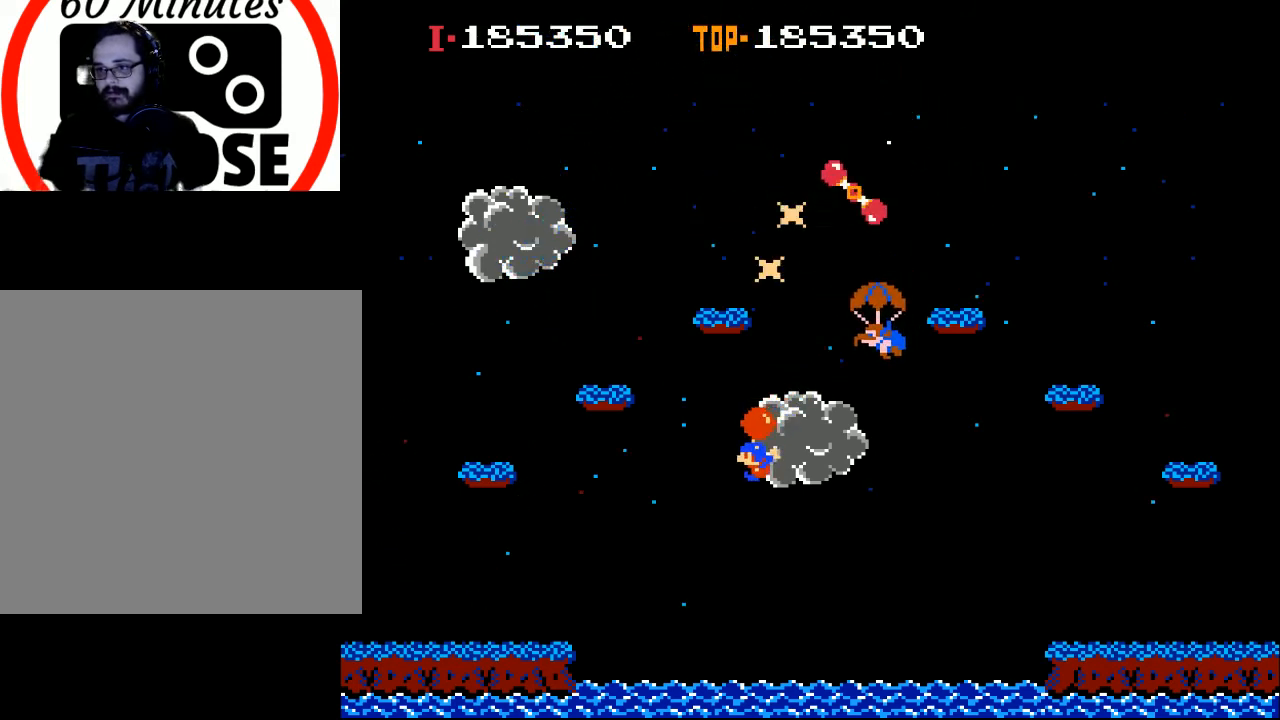
{"buttons": ["X", "DPAD_RIGHT"], "left_stick": "center", "events": [[33, "DPAD_LEFT", "down"], [33, "DPAD_UP", "down"], [33, "X", "up"], [200, "DPAD_UP", "up"], [233, "DPAD_LEFT", "up"], [300, "X", "down"], [367, "DPAD_RIGHT", "down"]]}
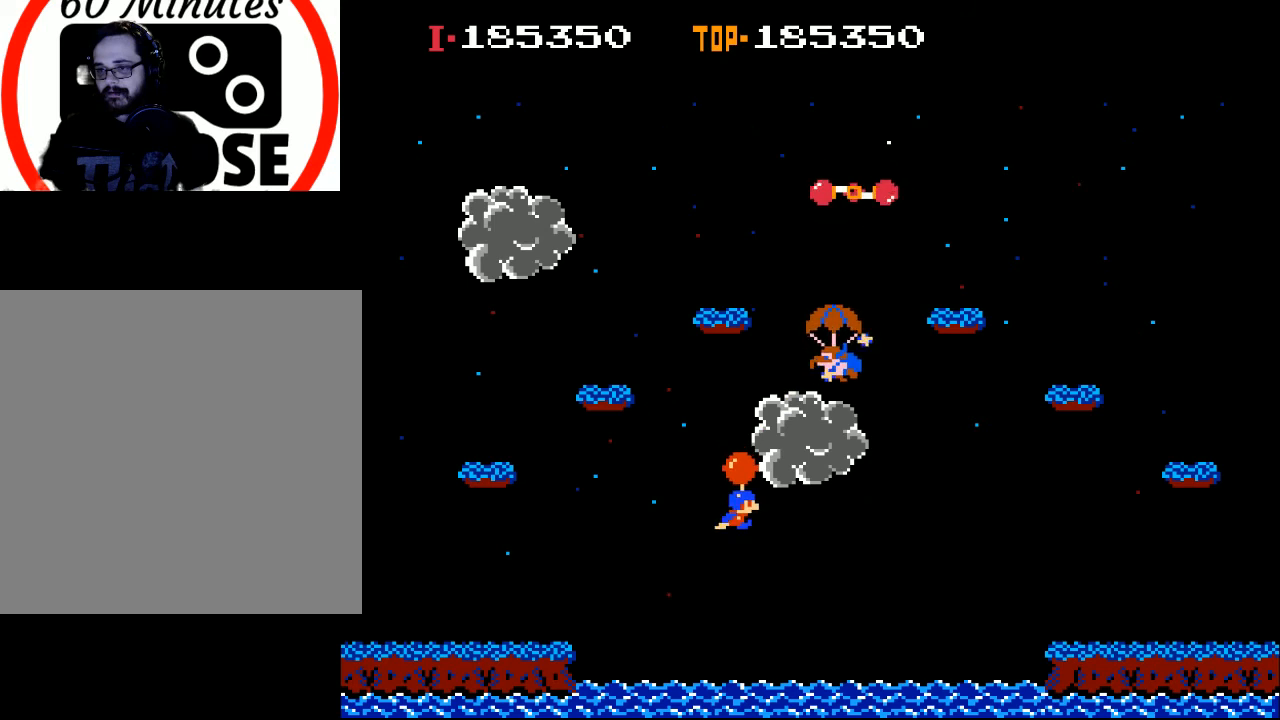
{"buttons": ["X"], "left_stick": "center", "events": [[67, "DPAD_RIGHT", "up"], [300, "DPAD_LEFT", "down"], [433, "DPAD_LEFT", "up"]]}
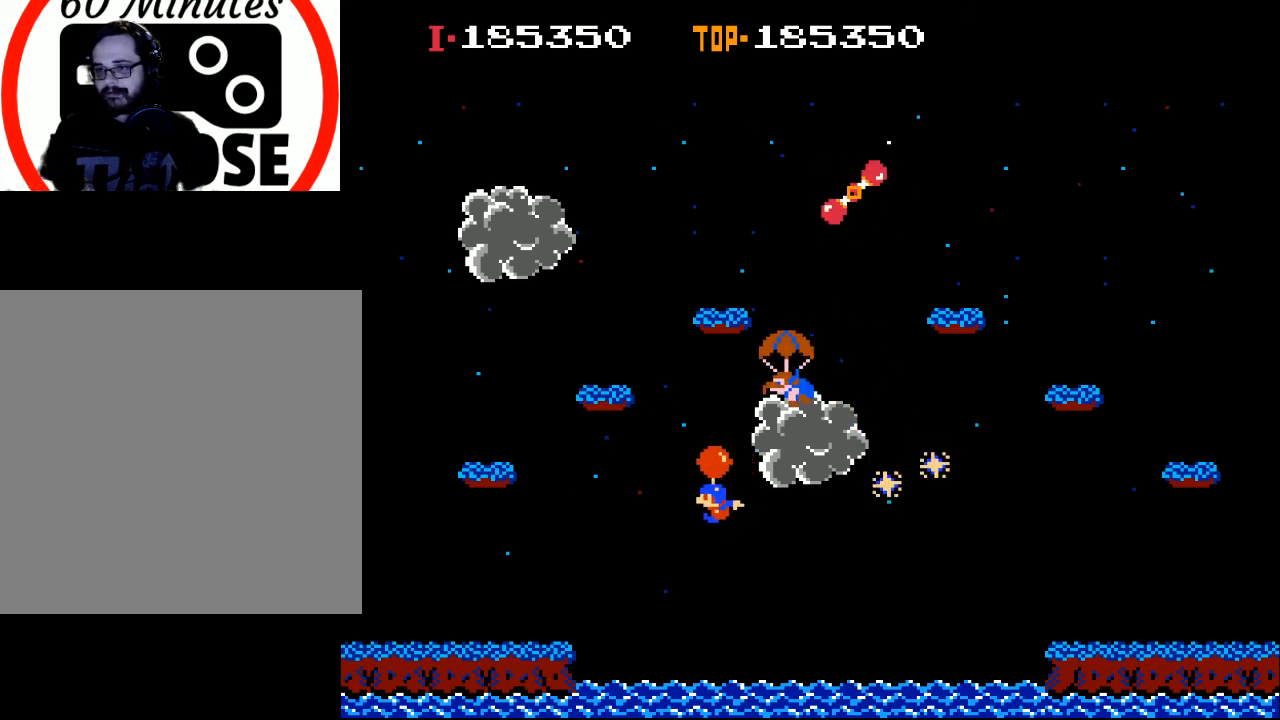
{"buttons": ["X", "DPAD_RIGHT"], "left_stick": "center", "events": [[300, "DPAD_LEFT", "down"], [400, "DPAD_LEFT", "up"], [500, "DPAD_RIGHT", "down"]]}
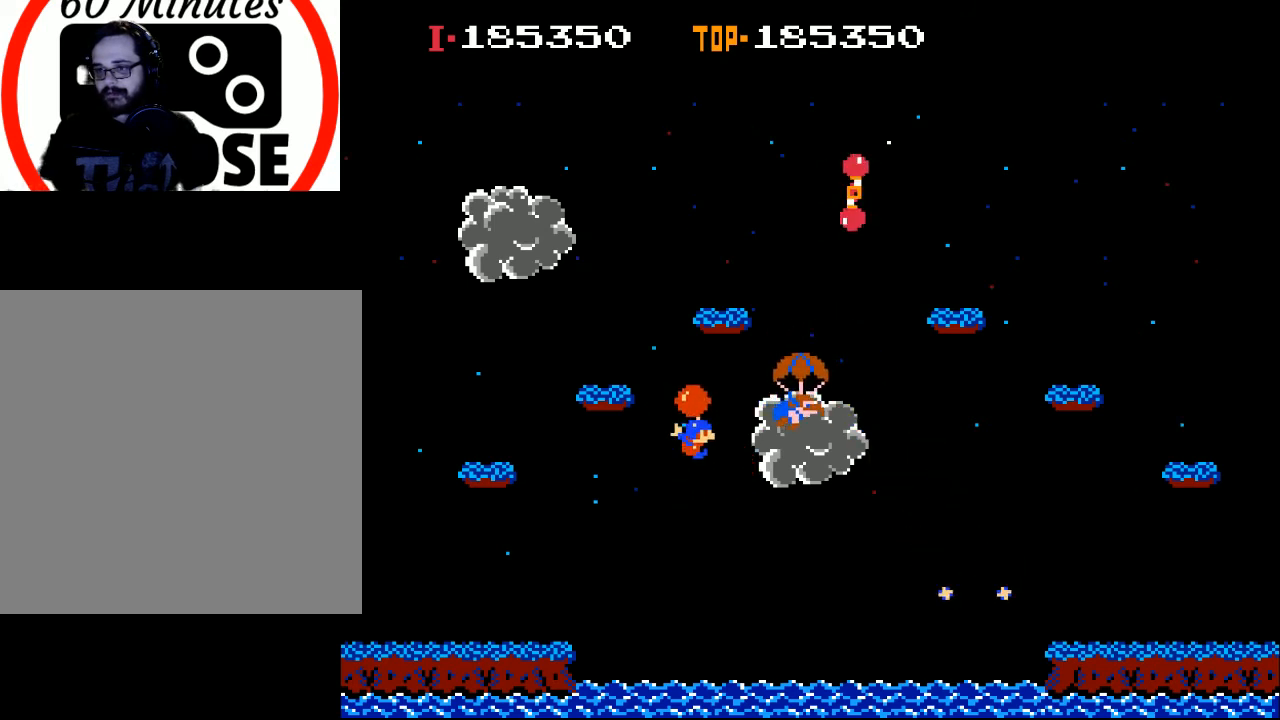
{"buttons": ["X", "DPAD_RIGHT"], "left_stick": "center", "events": [[200, "X", "up"], [467, "X", "down"]]}
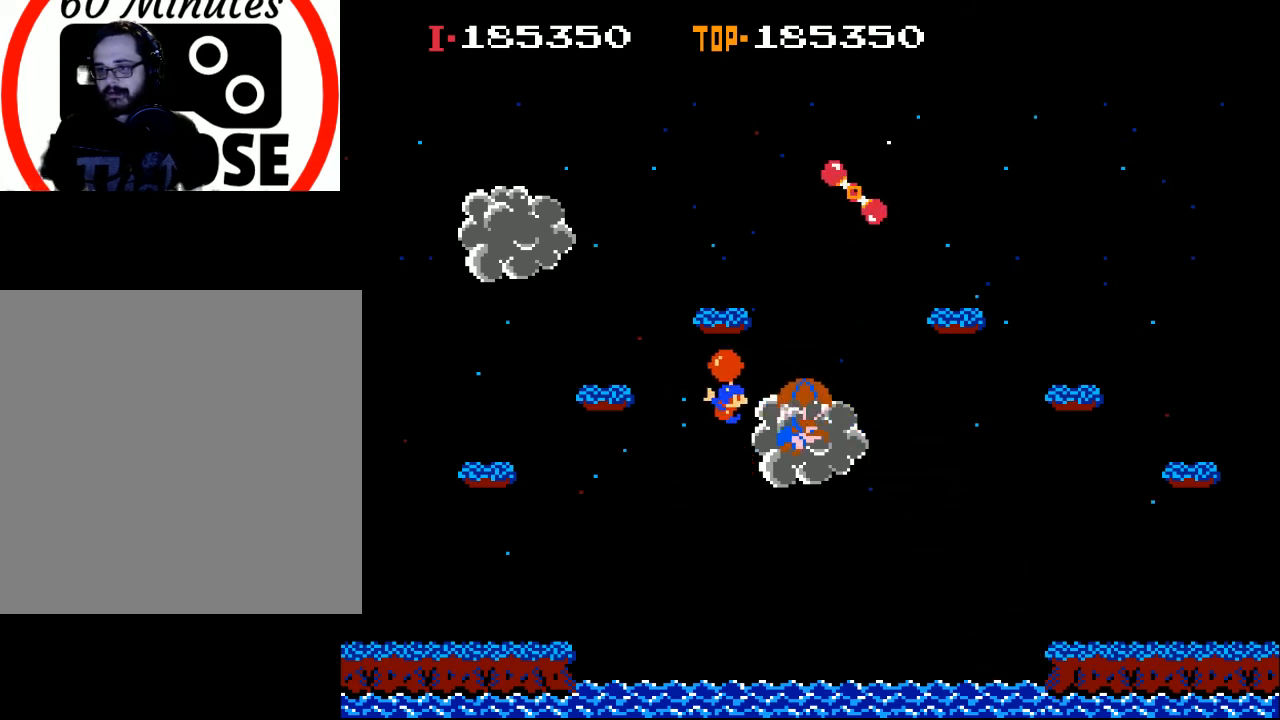
{"buttons": ["X", "DPAD_RIGHT"], "left_stick": "center", "events": [[67, "X", "up"], [467, "X", "down"]]}
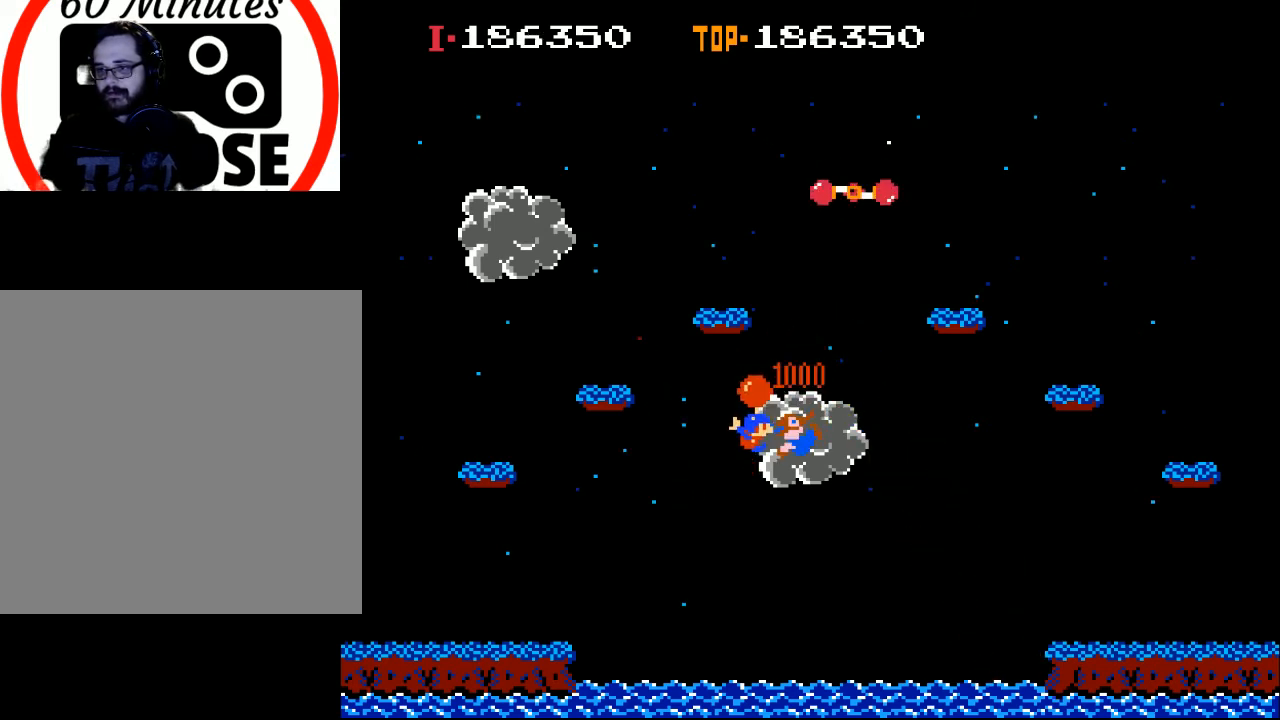
{"buttons": [], "left_stick": "center", "events": [[167, "DPAD_RIGHT", "up"], [233, "X", "up"]]}
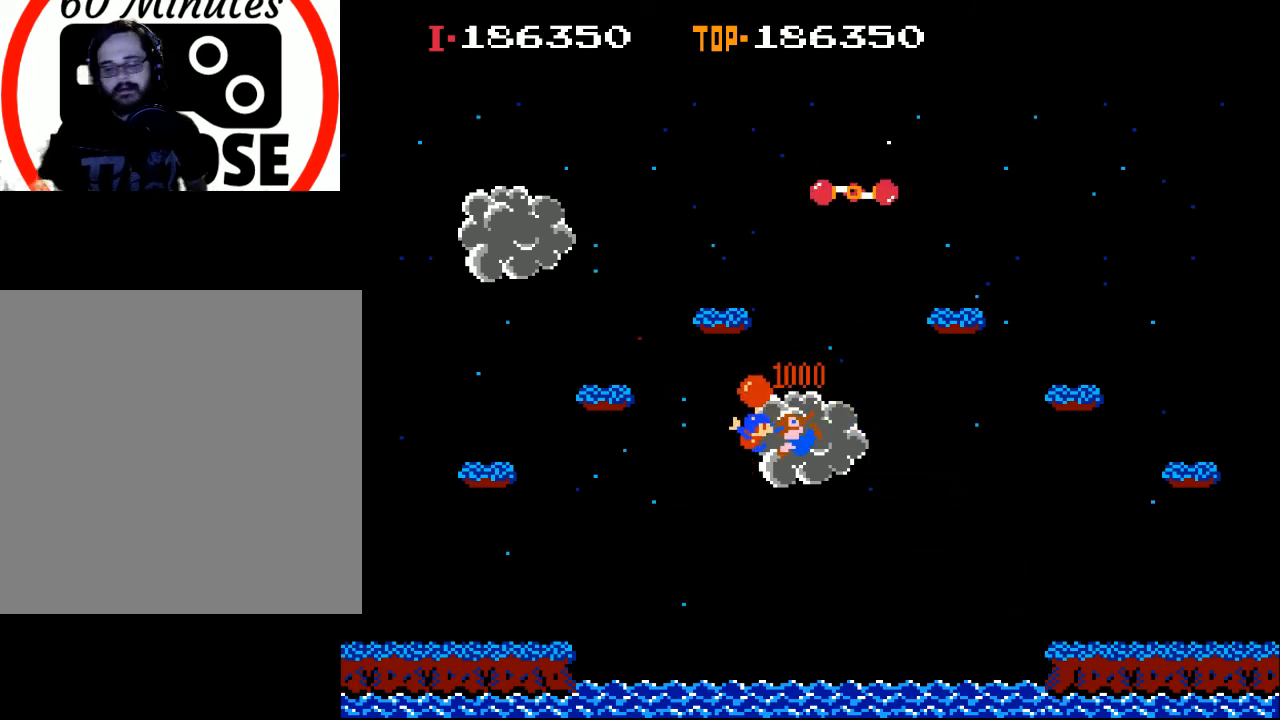
{"buttons": [], "left_stick": "center", "events": []}
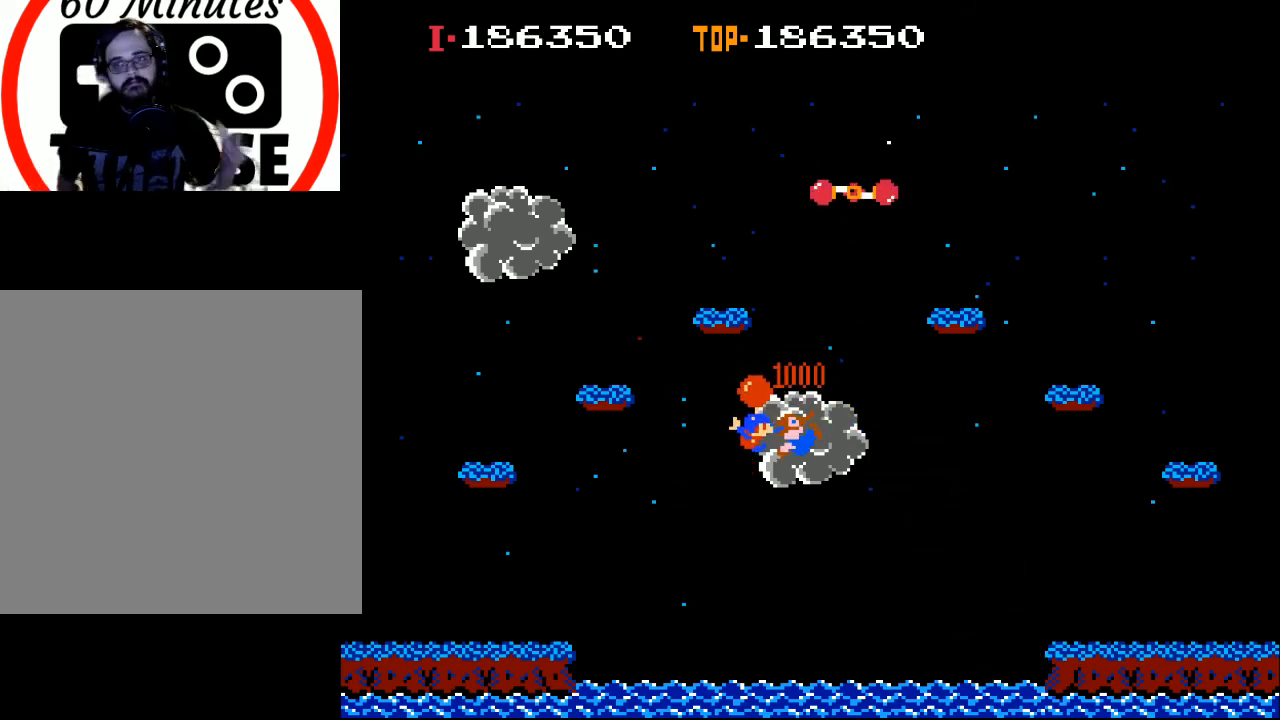
{"buttons": [], "left_stick": "center", "events": []}
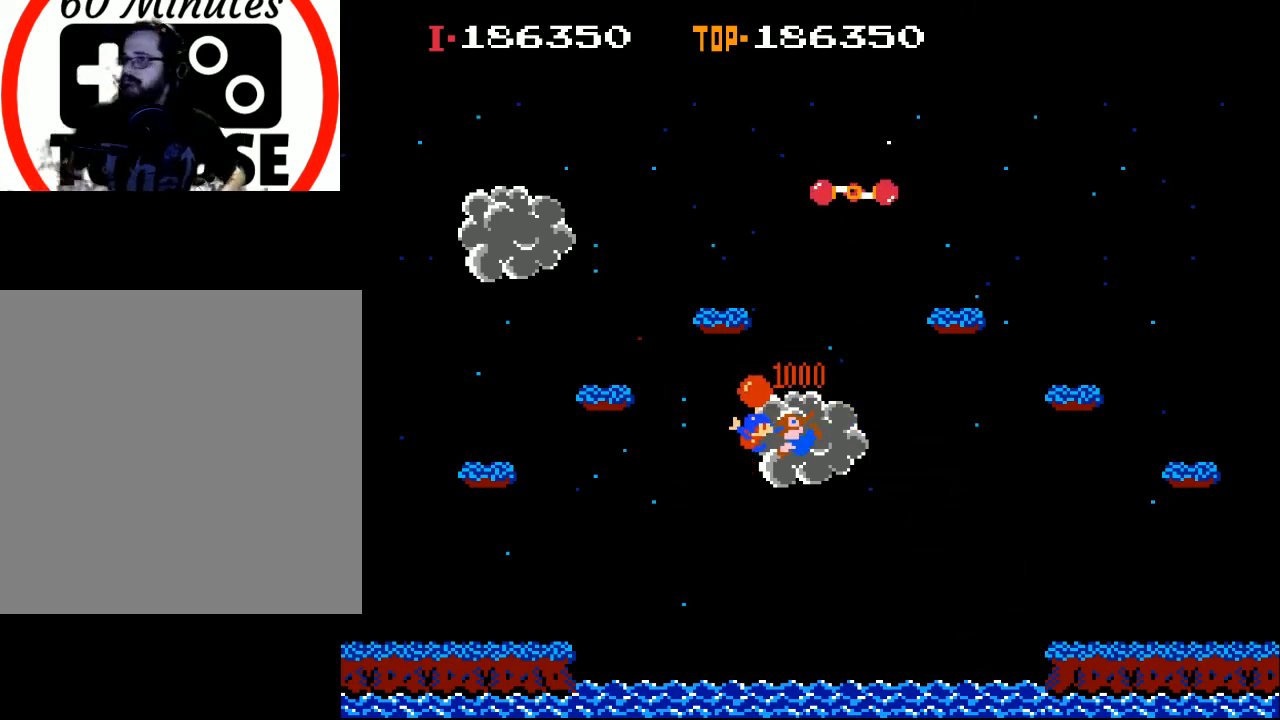
{"buttons": [], "left_stick": "center", "events": []}
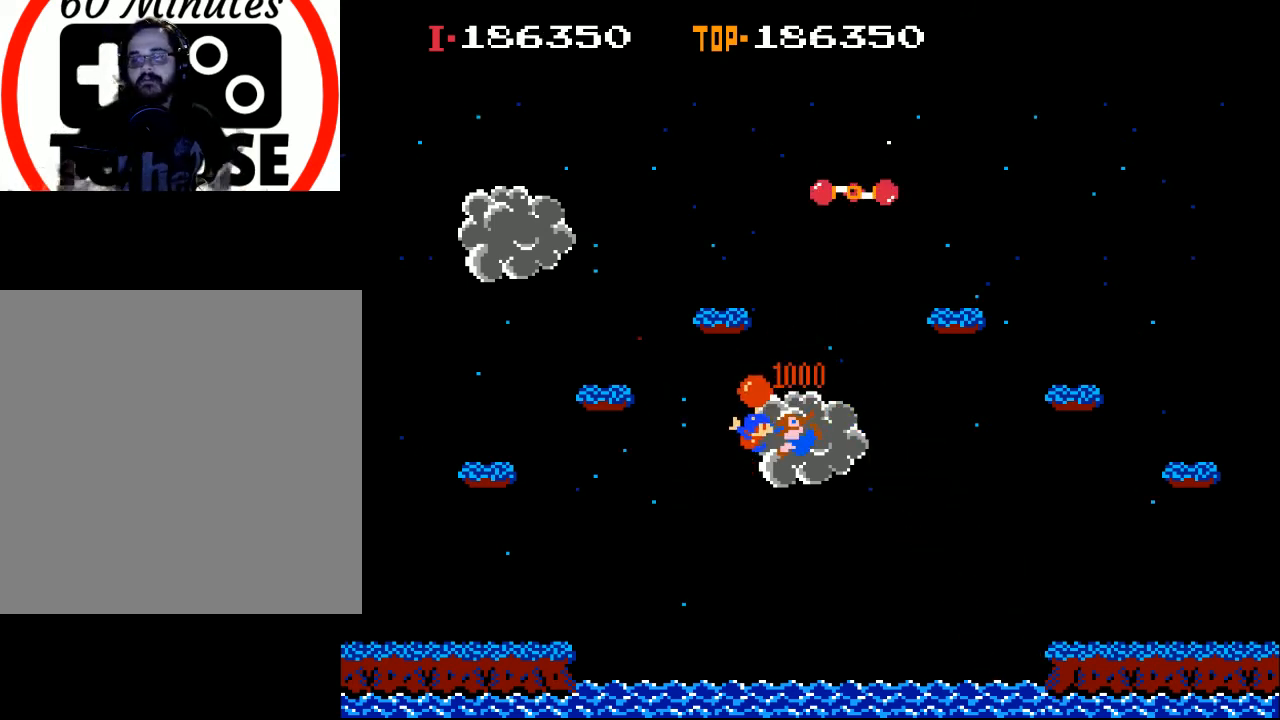
{"buttons": [], "left_stick": "center", "events": []}
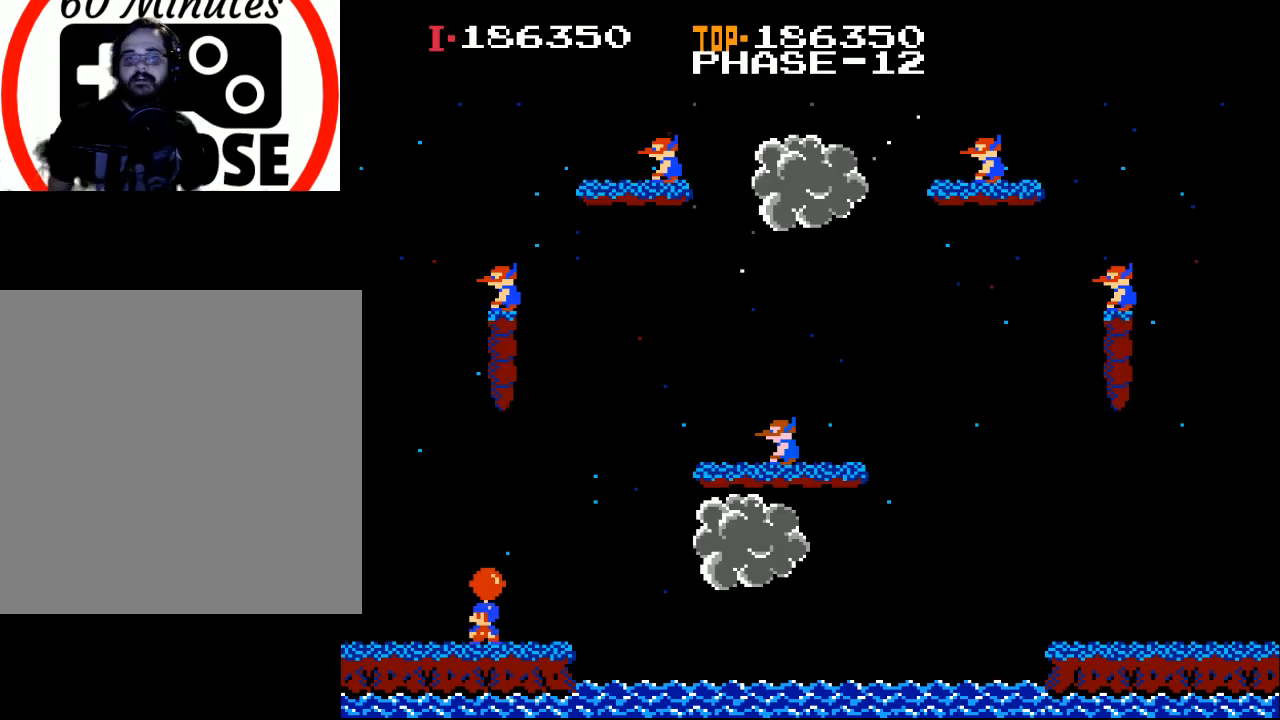
{"buttons": [], "left_stick": "center", "events": []}
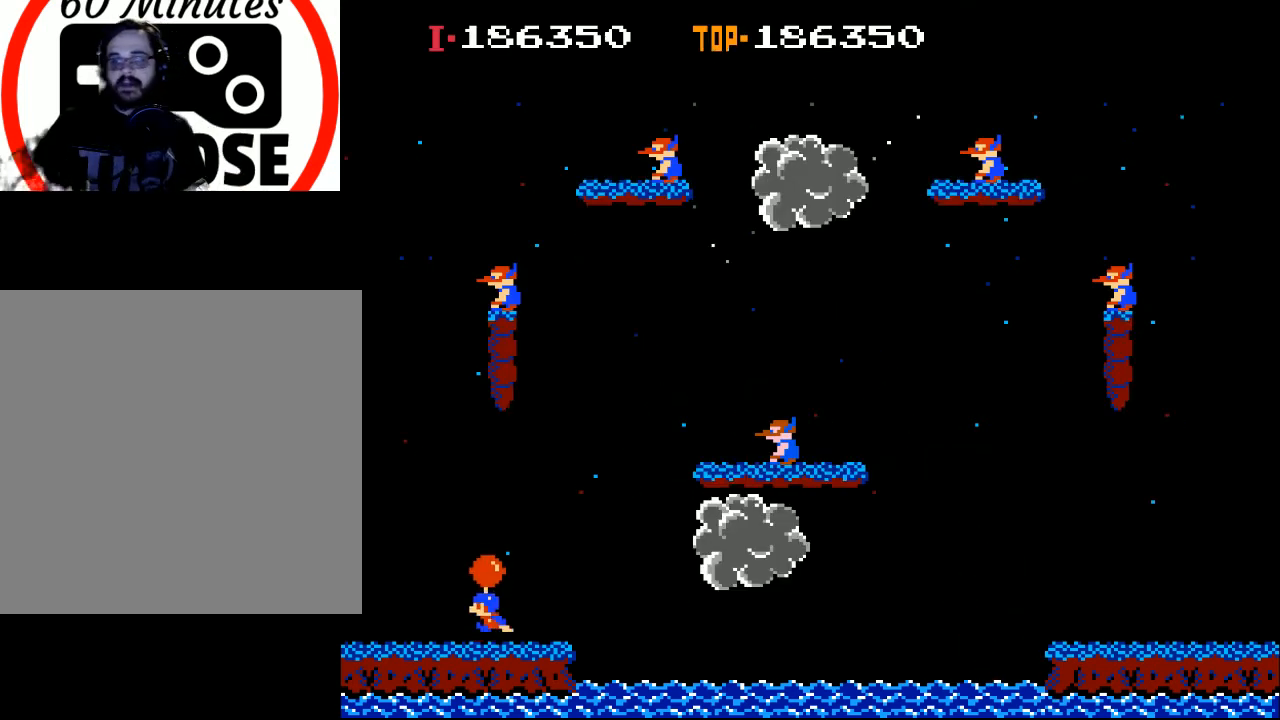
{"buttons": ["X", "DPAD_RIGHT"], "left_stick": "center", "events": [[100, "X", "down"], [200, "DPAD_RIGHT", "down"], [433, "DPAD_RIGHT", "up"], [500, "DPAD_RIGHT", "down"]]}
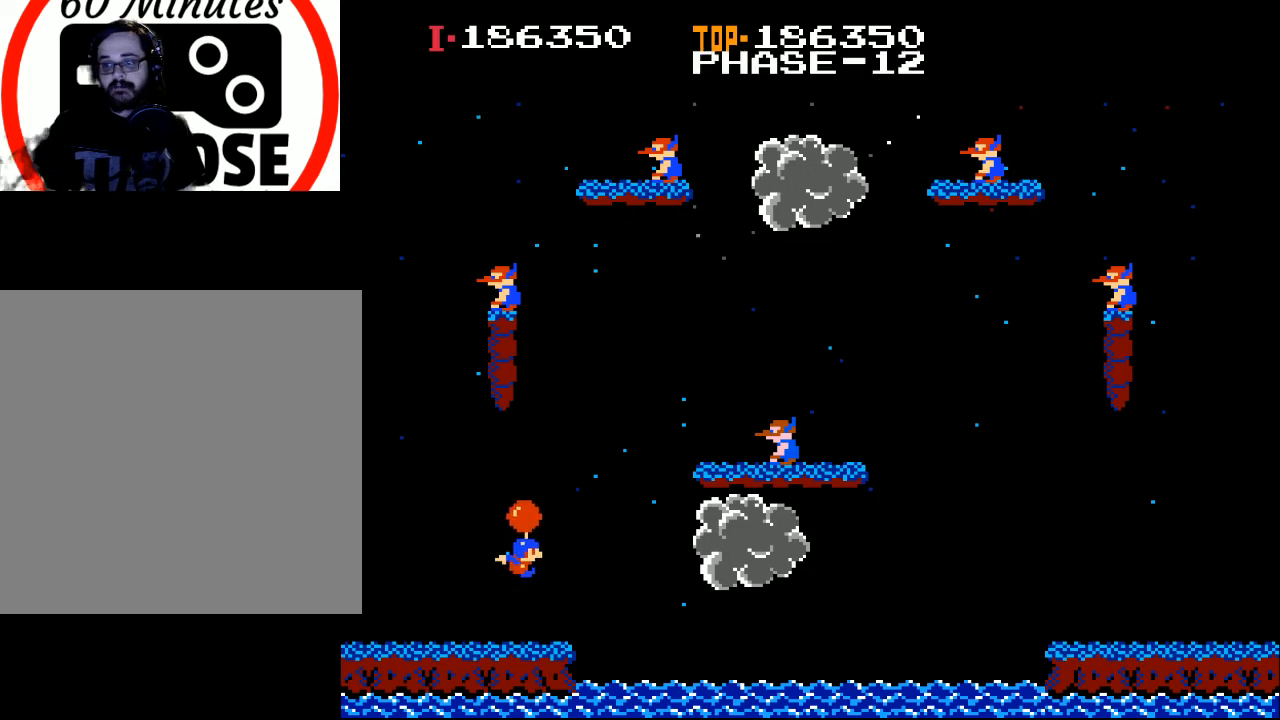
{"buttons": ["X", "DPAD_RIGHT"], "left_stick": "center", "events": [[100, "DPAD_RIGHT", "up"], [367, "DPAD_RIGHT", "down"]]}
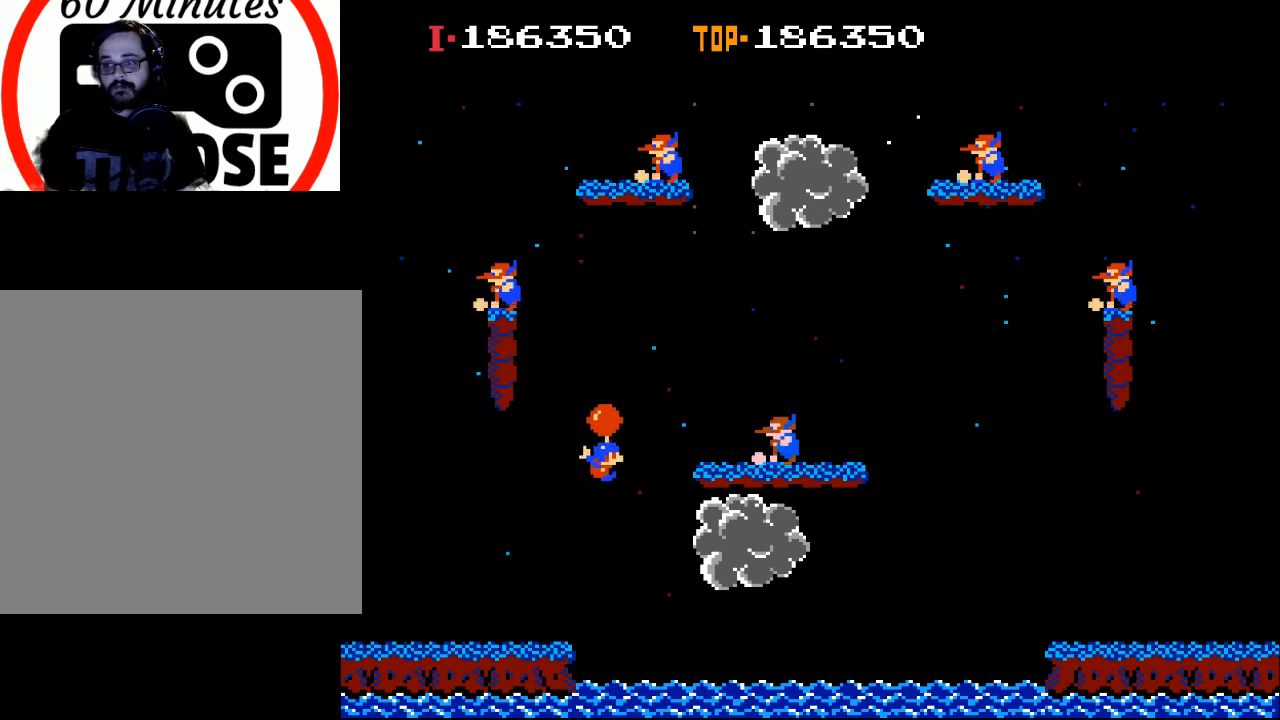
{"buttons": [], "left_stick": "center", "events": [[33, "X", "up"], [267, "DPAD_RIGHT", "up"], [267, "X", "down"], [400, "X", "up"]]}
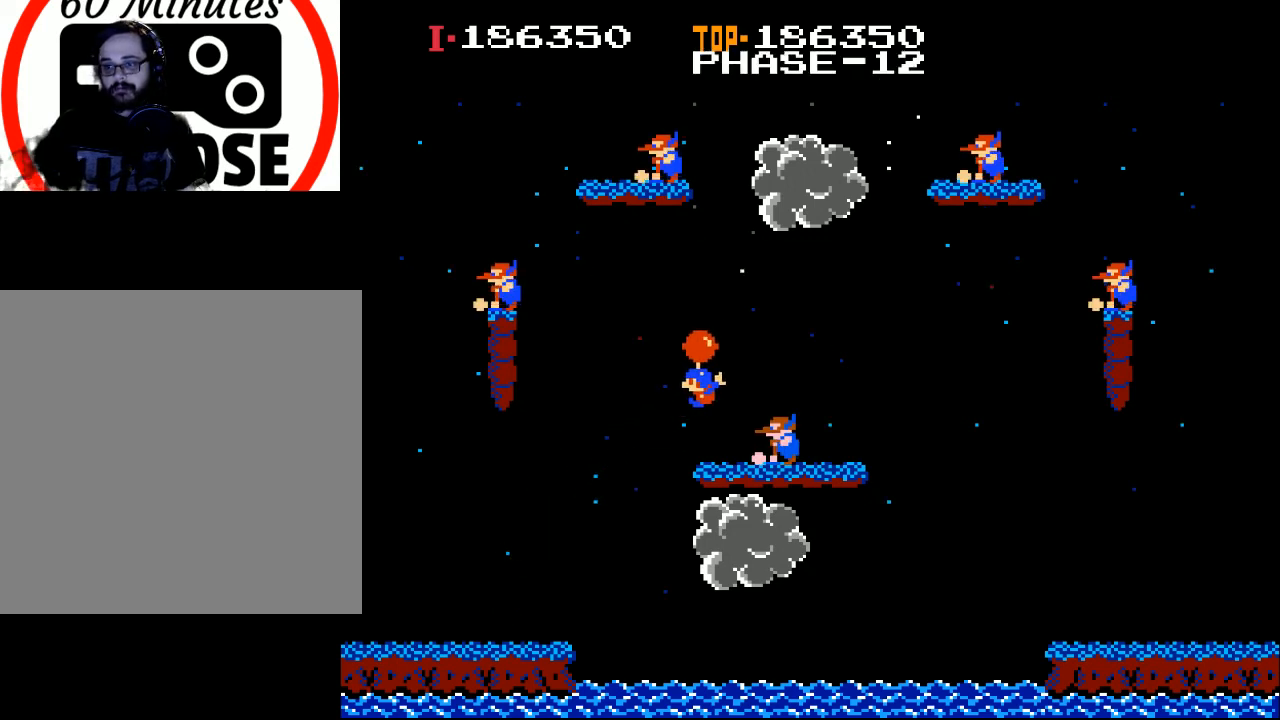
{"buttons": ["DPAD_LEFT"], "left_stick": "center", "events": [[33, "DPAD_LEFT", "down"]]}
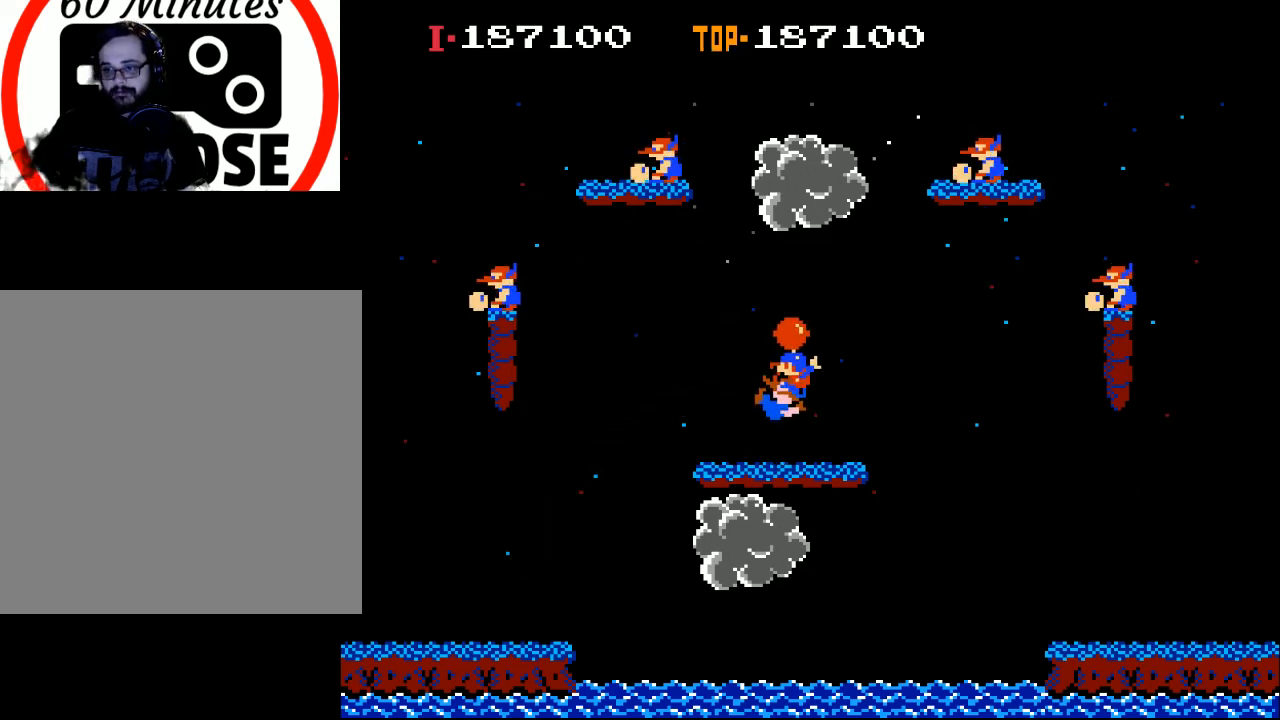
{"buttons": ["X"], "left_stick": "center", "events": [[200, "DPAD_LEFT", "up"], [267, "DPAD_RIGHT", "down"], [267, "X", "down"], [467, "DPAD_RIGHT", "up"]]}
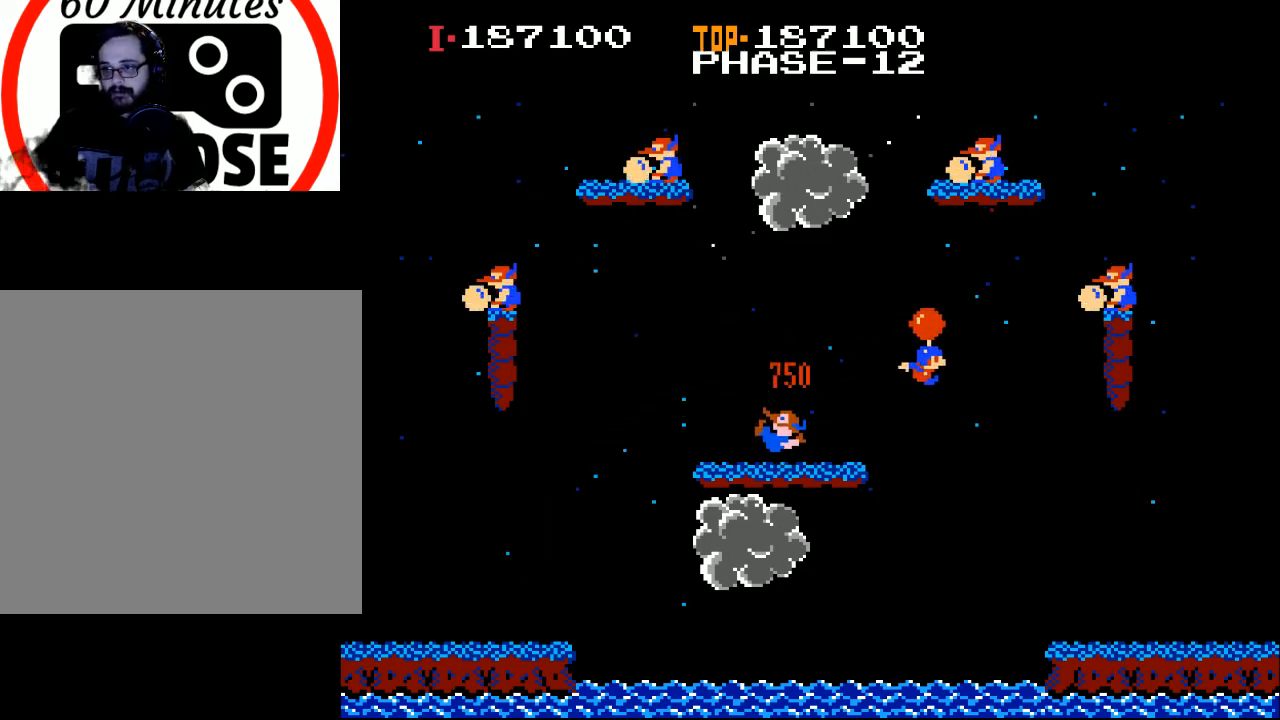
{"buttons": ["X"], "left_stick": "center", "events": [[400, "DPAD_RIGHT", "down"], [467, "DPAD_RIGHT", "up"]]}
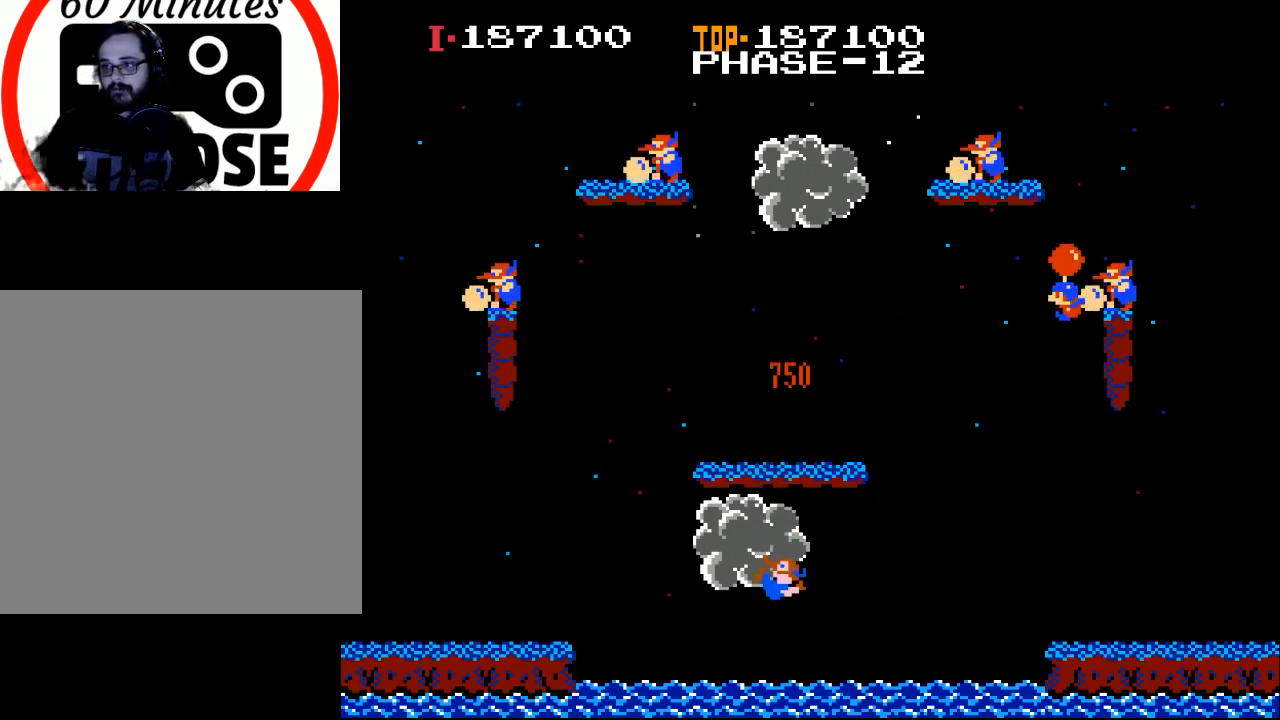
{"buttons": ["X"], "left_stick": "center", "events": [[100, "DPAD_LEFT", "down"], [200, "DPAD_LEFT", "up"], [467, "DPAD_RIGHT", "down"], [500, "DPAD_RIGHT", "up"]]}
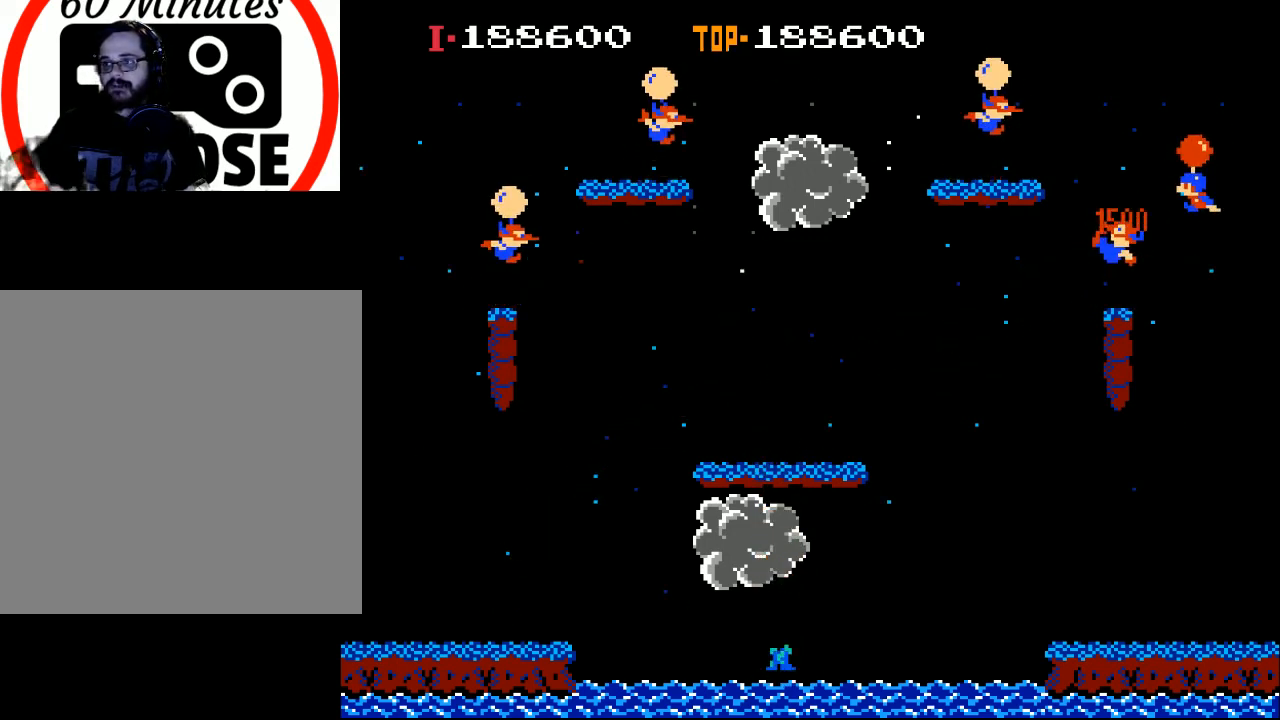
{"buttons": ["DPAD_LEFT"], "left_stick": "center", "events": [[33, "X", "up"], [100, "DPAD_LEFT", "down"], [167, "X", "down"], [333, "X", "up"], [400, "X", "down"], [500, "X", "up"]]}
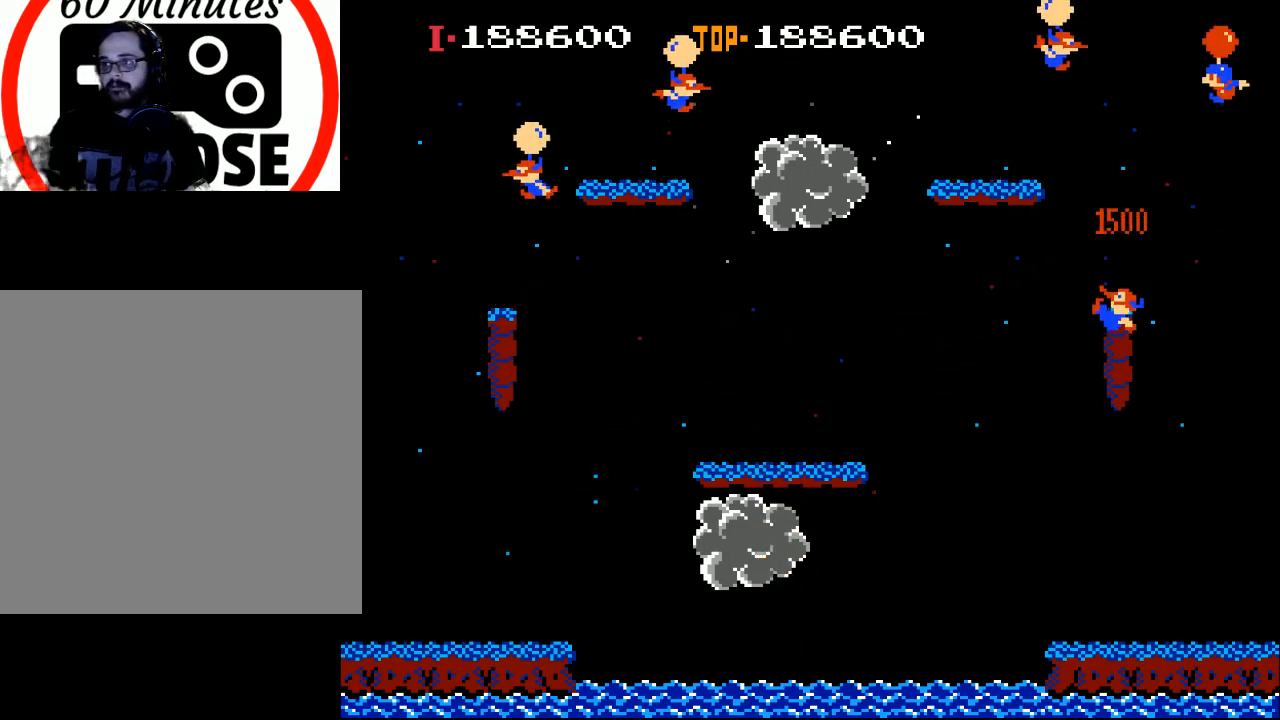
{"buttons": ["X"], "left_stick": "center", "events": [[100, "DPAD_LEFT", "up"], [167, "X", "down"]]}
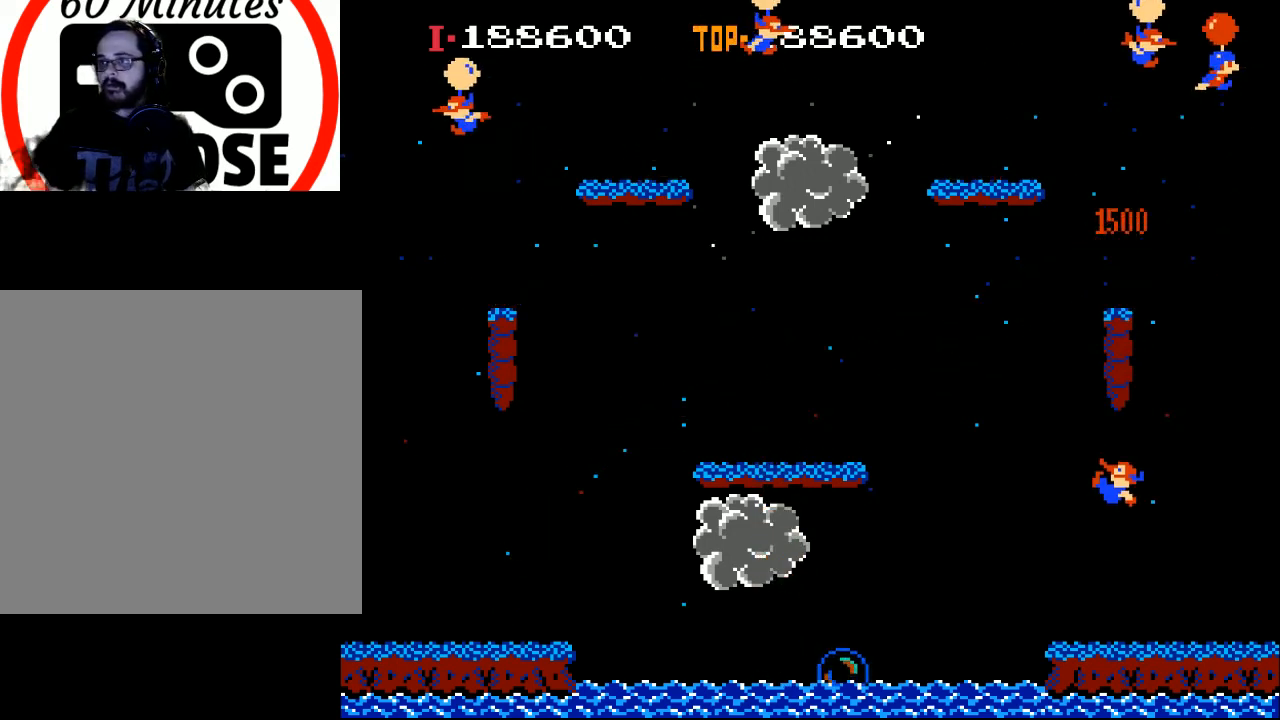
{"buttons": ["X", "DPAD_RIGHT"], "left_stick": "center", "events": [[133, "DPAD_RIGHT", "down"]]}
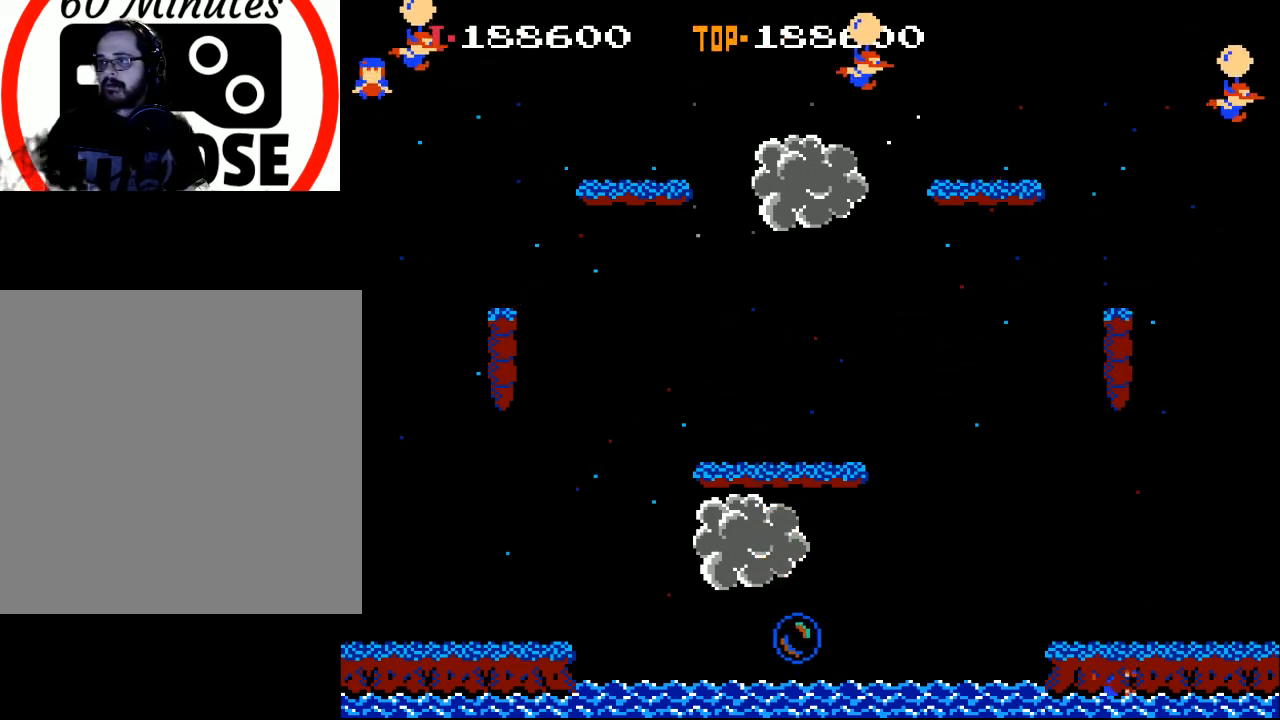
{"buttons": ["X"], "left_stick": "center", "events": [[167, "DPAD_RIGHT", "up"], [233, "DPAD_LEFT", "down"], [267, "X", "up"], [367, "X", "down"], [500, "DPAD_LEFT", "up"]]}
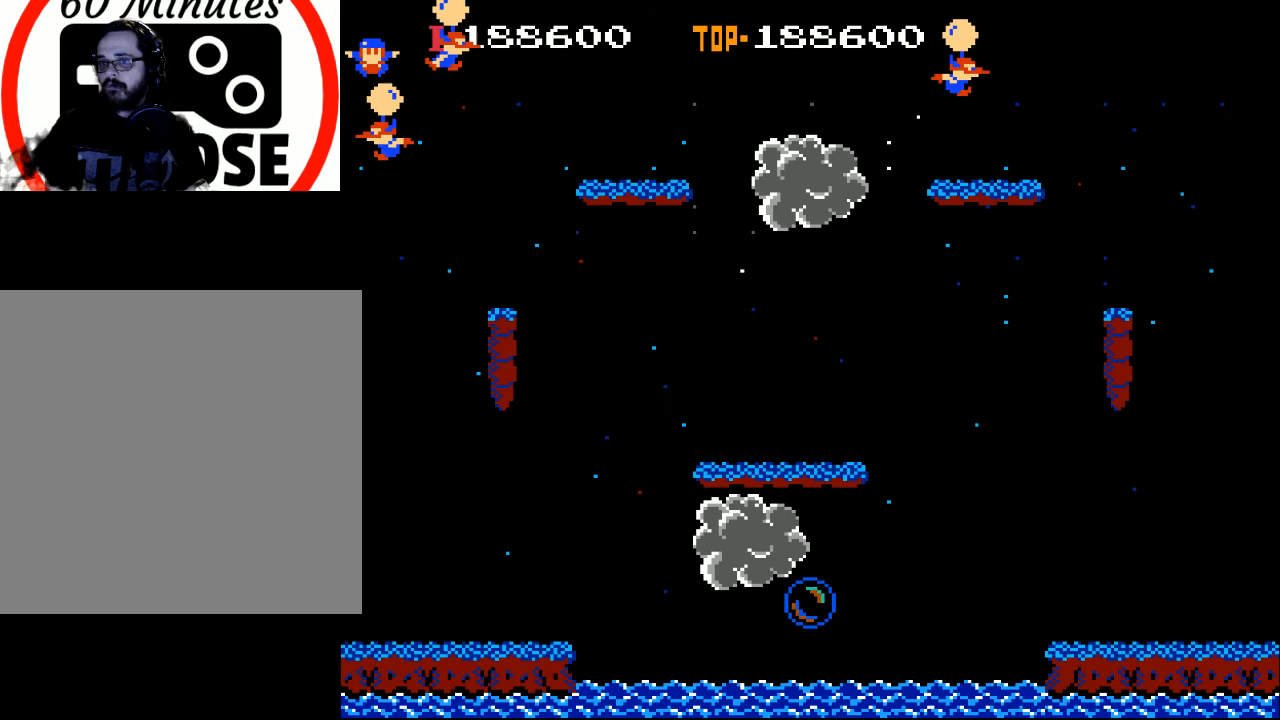
{"buttons": ["DPAD_LEFT"], "left_stick": "center", "events": [[167, "X", "up"], [333, "DPAD_LEFT", "down"]]}
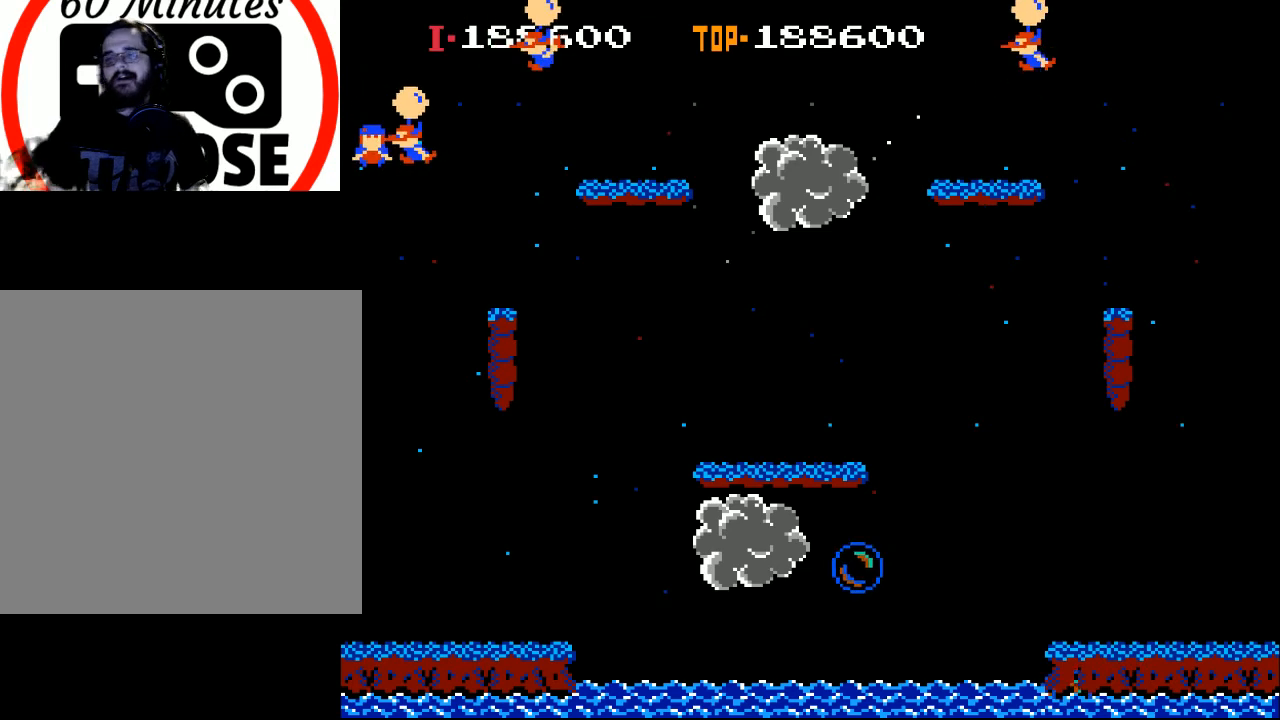
{"buttons": [], "left_stick": "center", "events": [[400, "DPAD_LEFT", "up"]]}